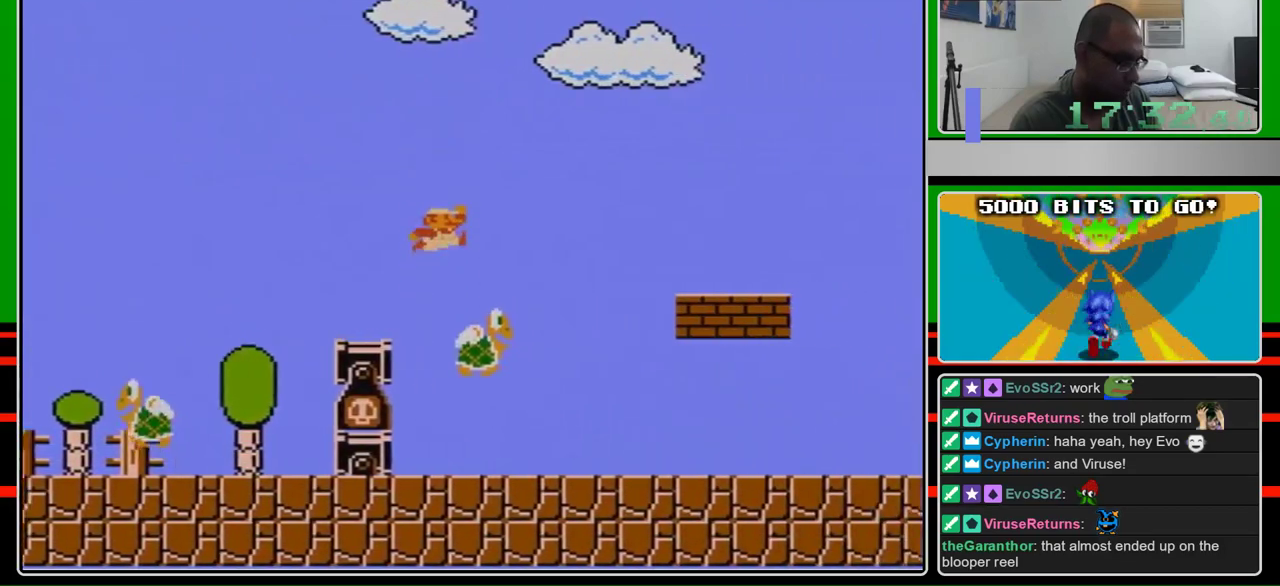
Gameplay with a controller (Nintendo layout); each line is a JSON object with the inputs held at the frame after it. "events" lists button and stick changes between this image and that frame as [ms after this image, input, new state], when the widget could be followed in between. Not read: L3 R3.
{"buttons": ["B", "DPAD_RIGHT"], "events": [[167, "A", "down"], [400, "A", "up"]]}
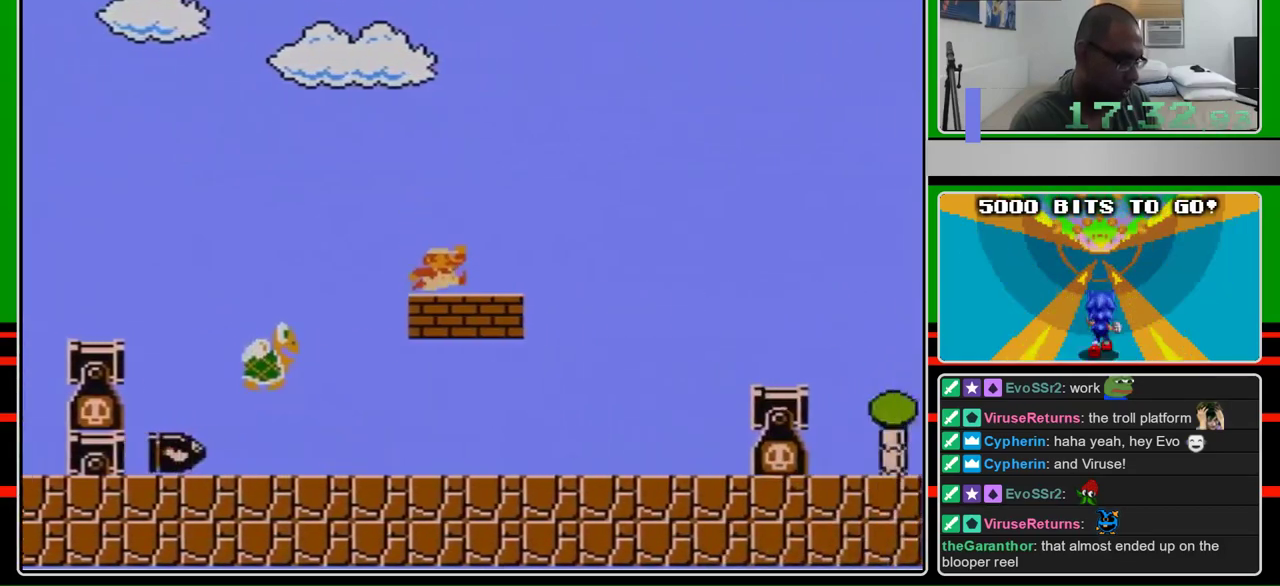
{"buttons": ["B", "DPAD_RIGHT"], "events": [[300, "A", "down"], [367, "A", "up"]]}
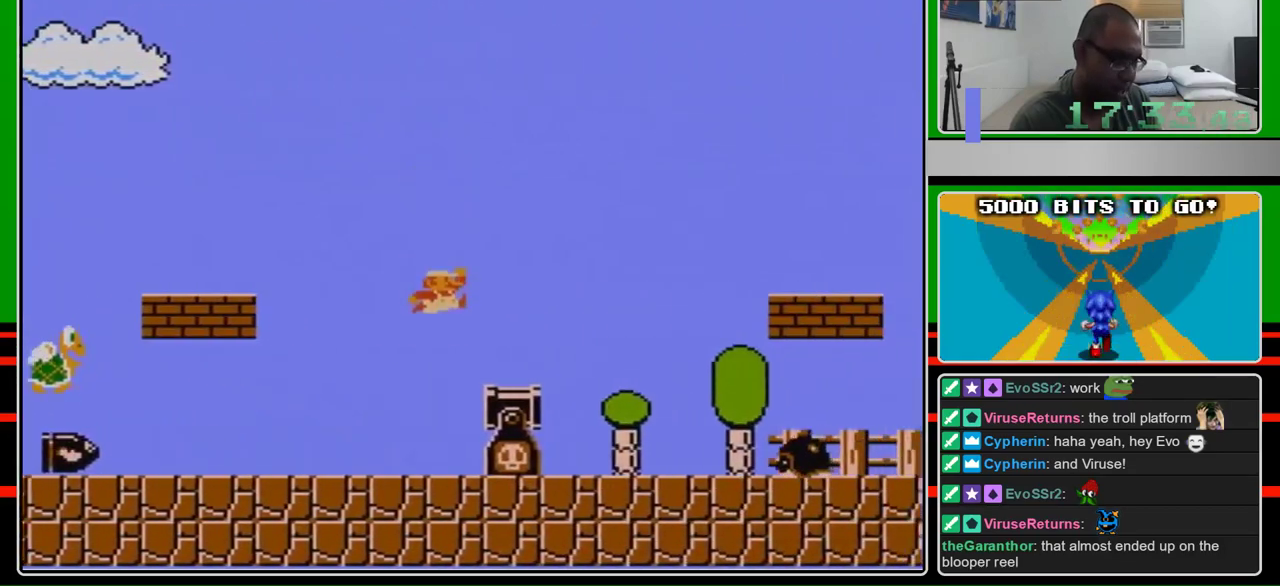
{"buttons": ["A", "B", "DPAD_RIGHT"], "events": [[400, "A", "down"]]}
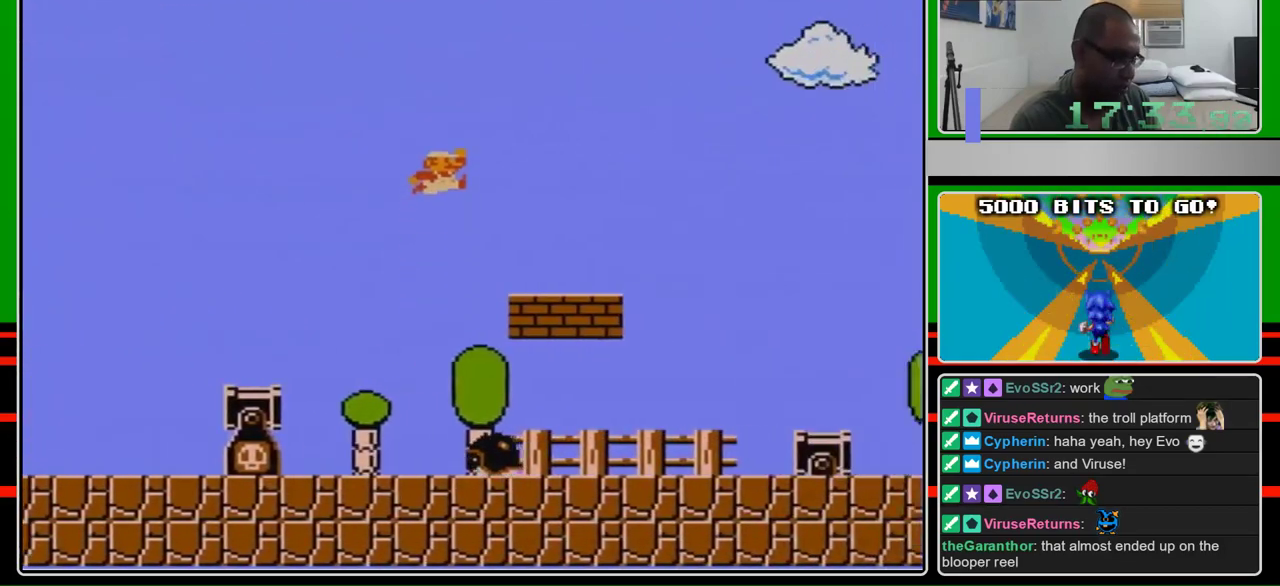
{"buttons": ["B", "DPAD_RIGHT"], "events": [[167, "A", "up"]]}
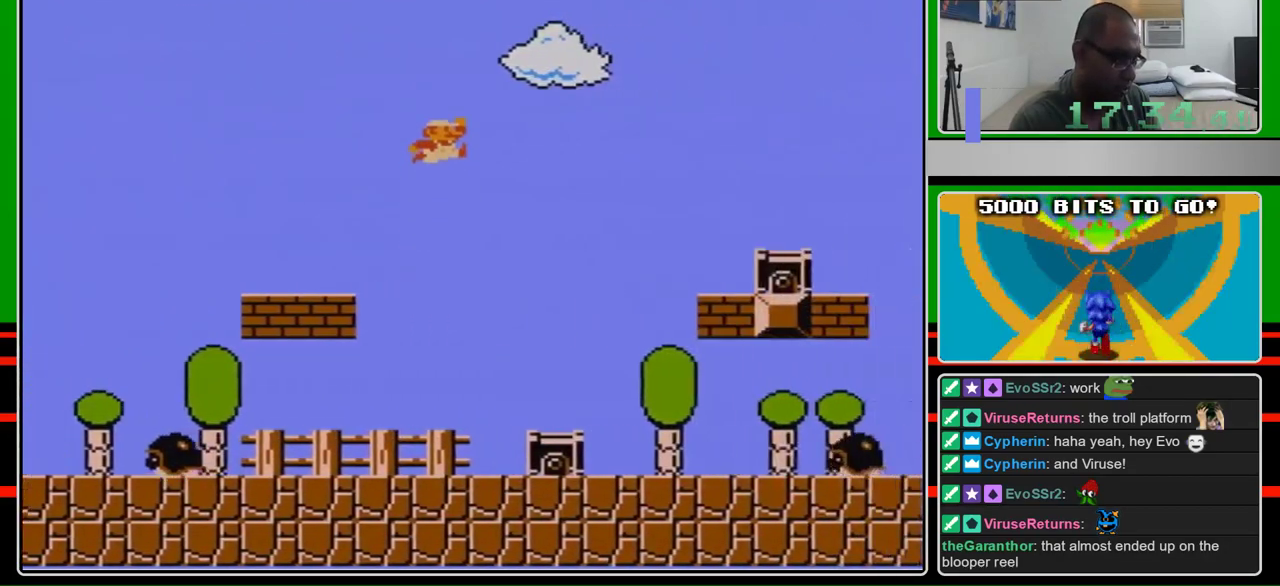
{"buttons": ["A", "B", "DPAD_RIGHT"], "events": [[67, "A", "down"]]}
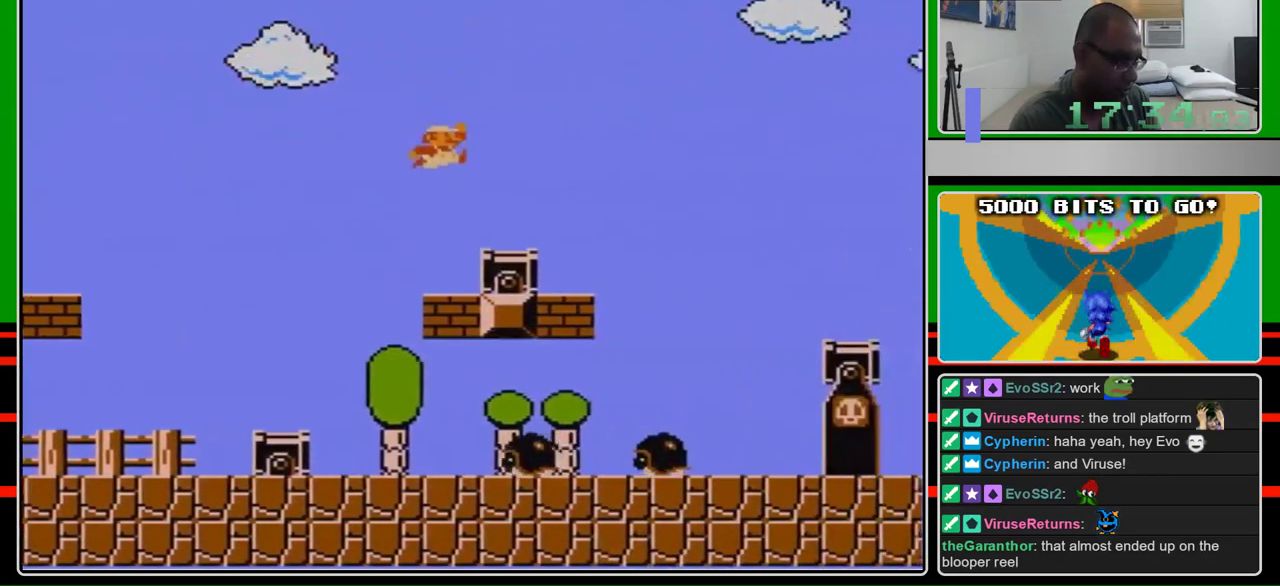
{"buttons": ["A", "B", "DPAD_RIGHT"], "events": [[33, "A", "up"], [400, "A", "down"]]}
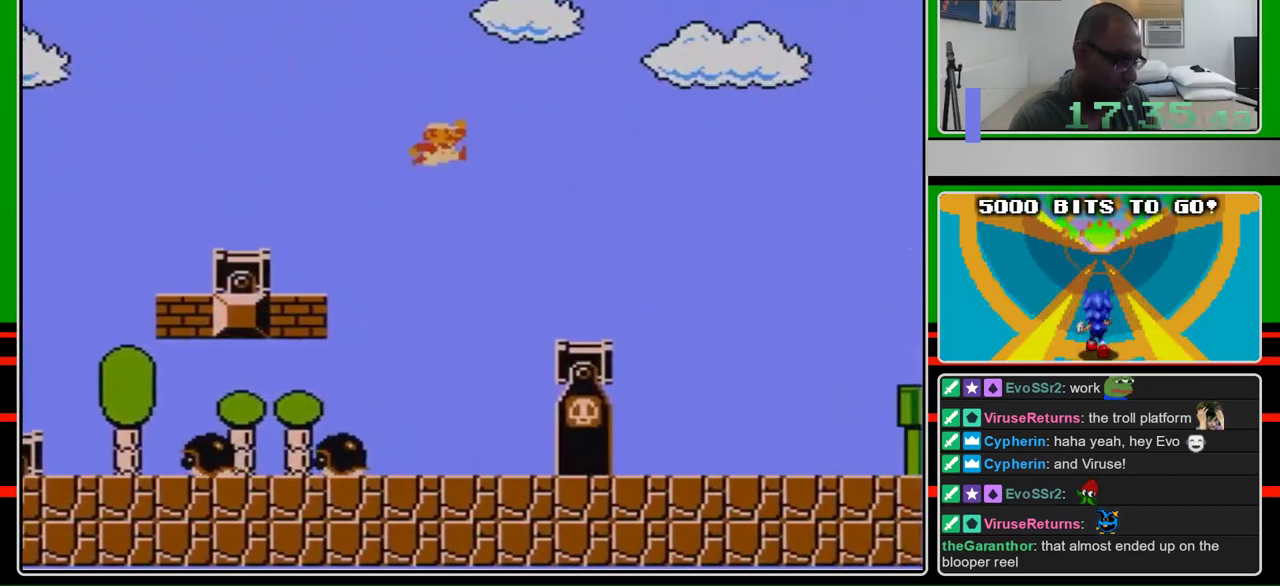
{"buttons": ["B", "DPAD_RIGHT"], "events": [[33, "A", "up"]]}
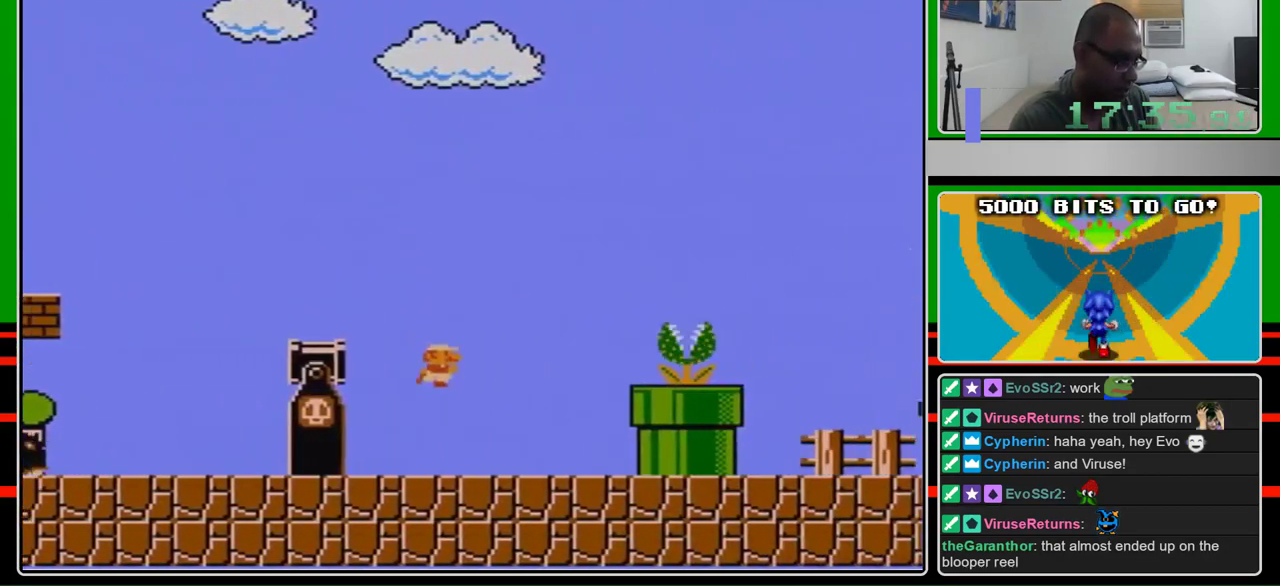
{"buttons": ["A", "B", "DPAD_RIGHT"], "events": [[400, "A", "down"]]}
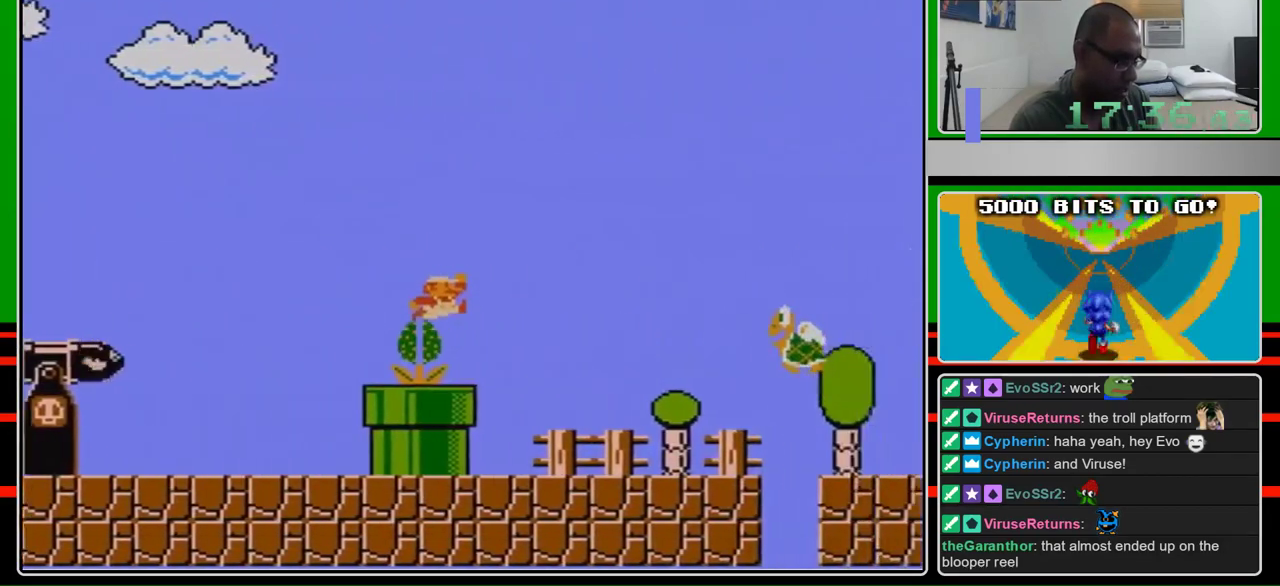
{"buttons": ["B", "DPAD_RIGHT"], "events": [[100, "A", "up"]]}
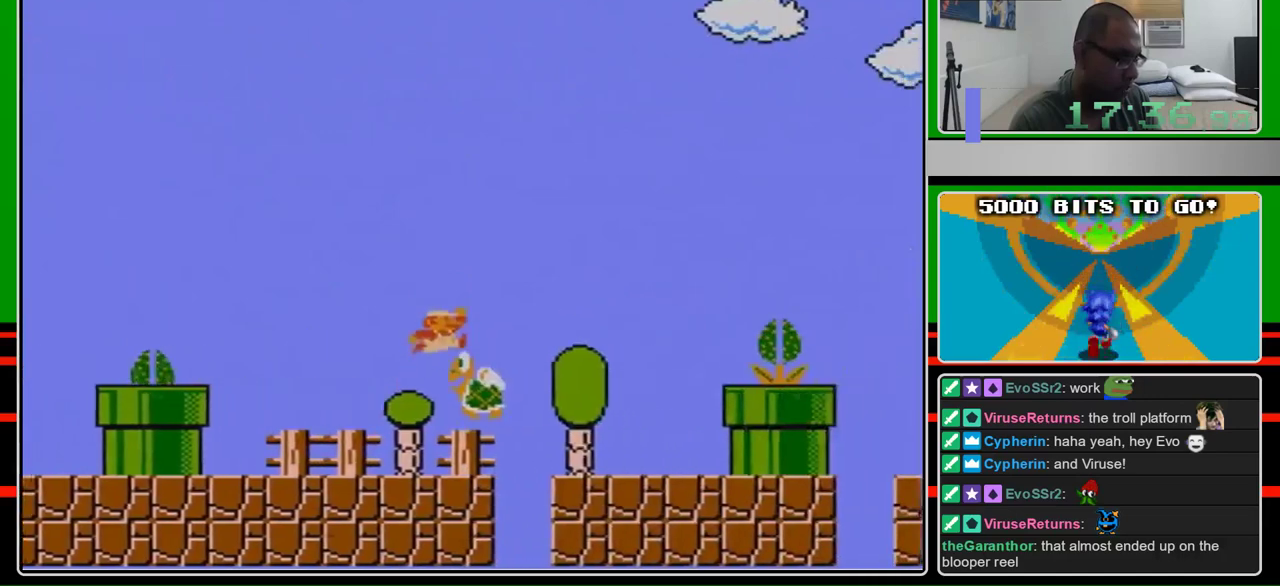
{"buttons": ["B", "DPAD_RIGHT"], "events": [[67, "A", "down"], [167, "A", "up"]]}
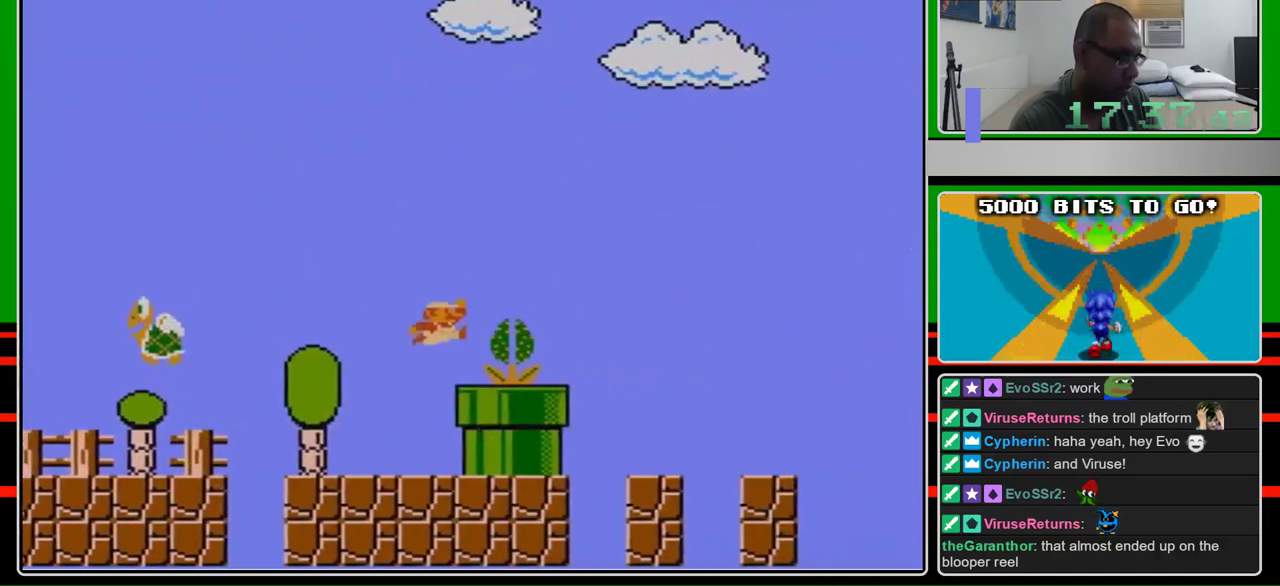
{"buttons": ["B", "DPAD_RIGHT"], "events": [[100, "A", "down"], [267, "A", "up"]]}
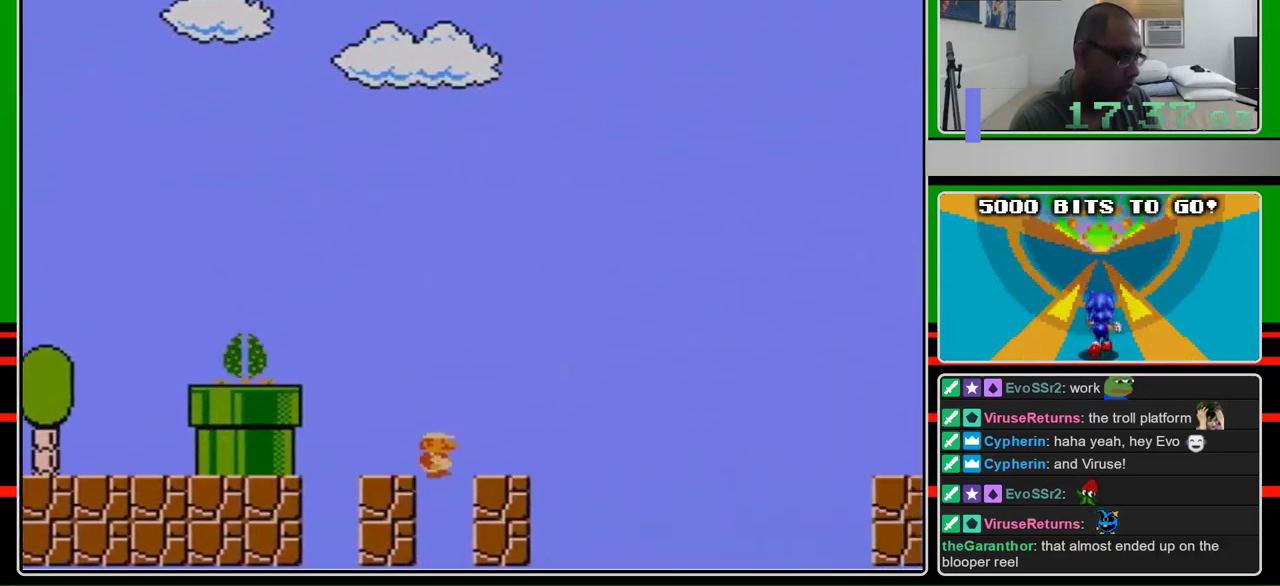
{"buttons": ["A", "B", "DPAD_RIGHT"], "events": [[367, "A", "down"]]}
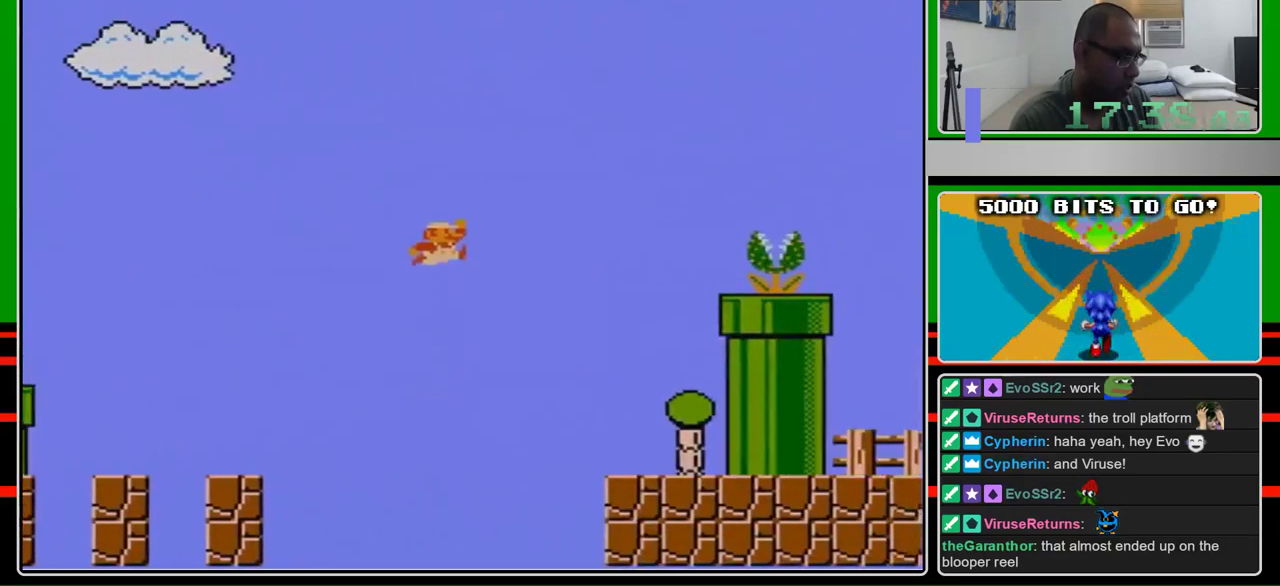
{"buttons": ["B", "DPAD_LEFT"], "events": [[167, "DPAD_RIGHT", "up"], [200, "A", "up"], [267, "DPAD_LEFT", "down"]]}
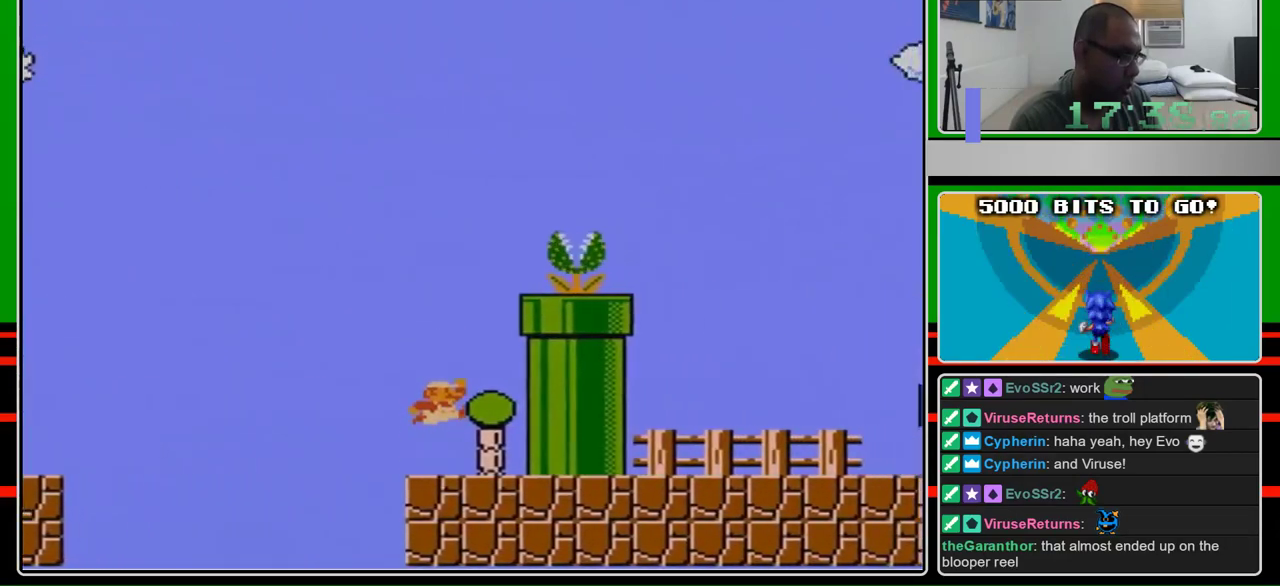
{"buttons": ["A", "B", "DPAD_LEFT"], "events": [[100, "DPAD_LEFT", "up"], [133, "B", "up"], [200, "A", "down"], [333, "B", "down"], [367, "DPAD_LEFT", "down"]]}
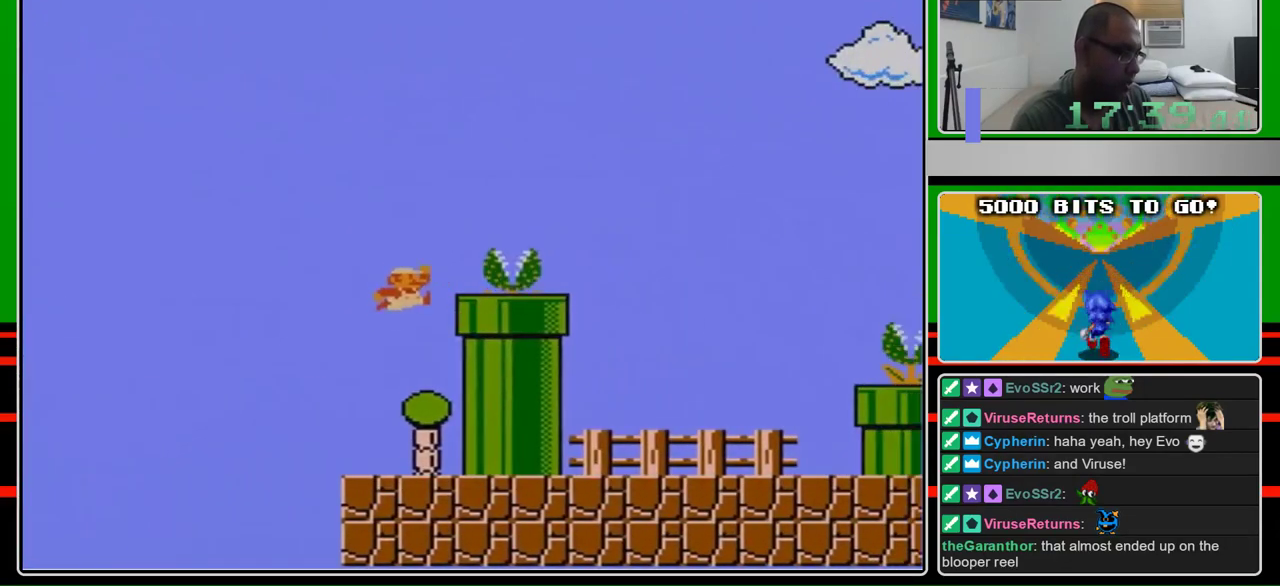
{"buttons": ["B"], "events": [[100, "DPAD_LEFT", "up"], [133, "A", "up"], [167, "DPAD_RIGHT", "down"], [367, "DPAD_RIGHT", "up"]]}
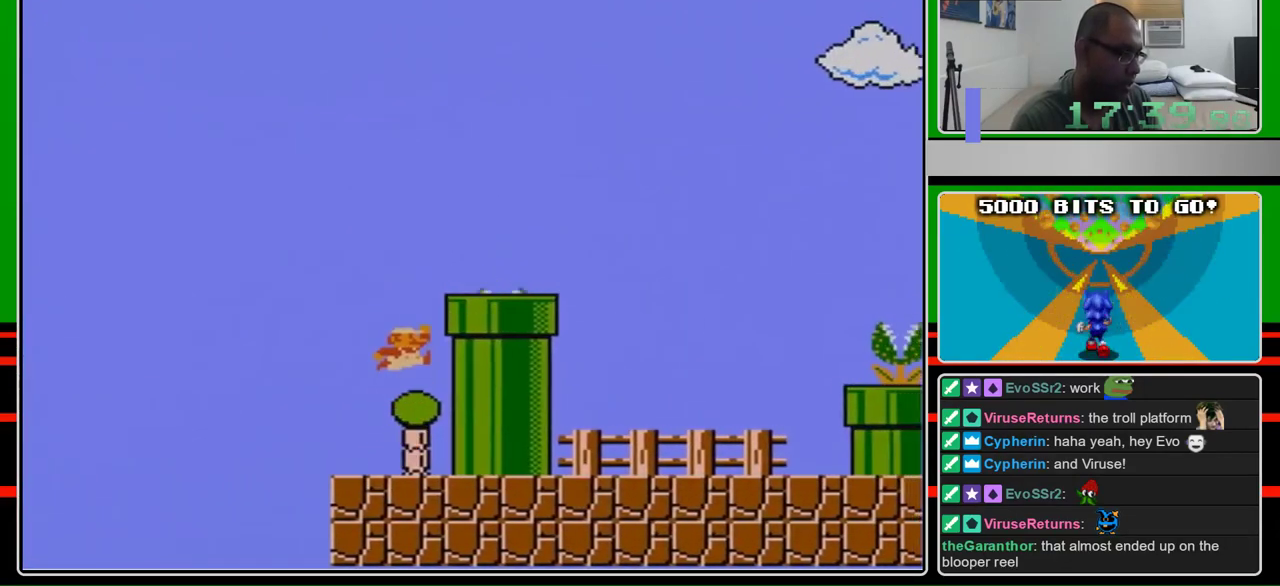
{"buttons": ["A", "B", "DPAD_RIGHT"], "events": [[67, "A", "down"], [167, "DPAD_RIGHT", "down"]]}
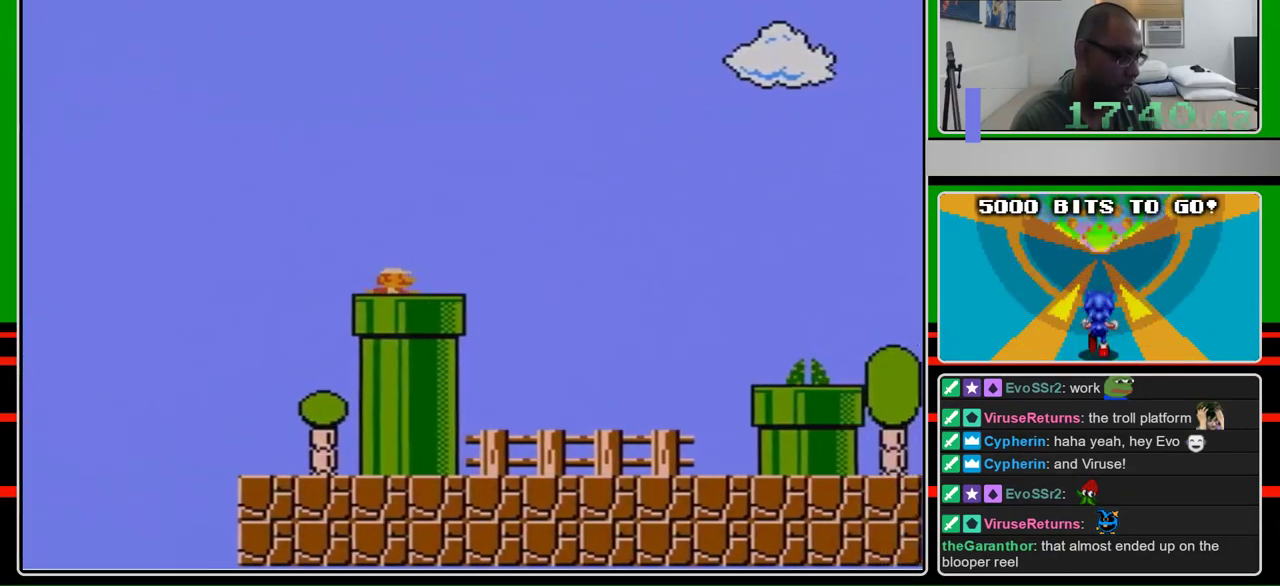
{"buttons": ["B"], "events": [[133, "A", "up"], [133, "DPAD_DOWN", "down"], [167, "DPAD_RIGHT", "up"], [400, "DPAD_DOWN", "up"]]}
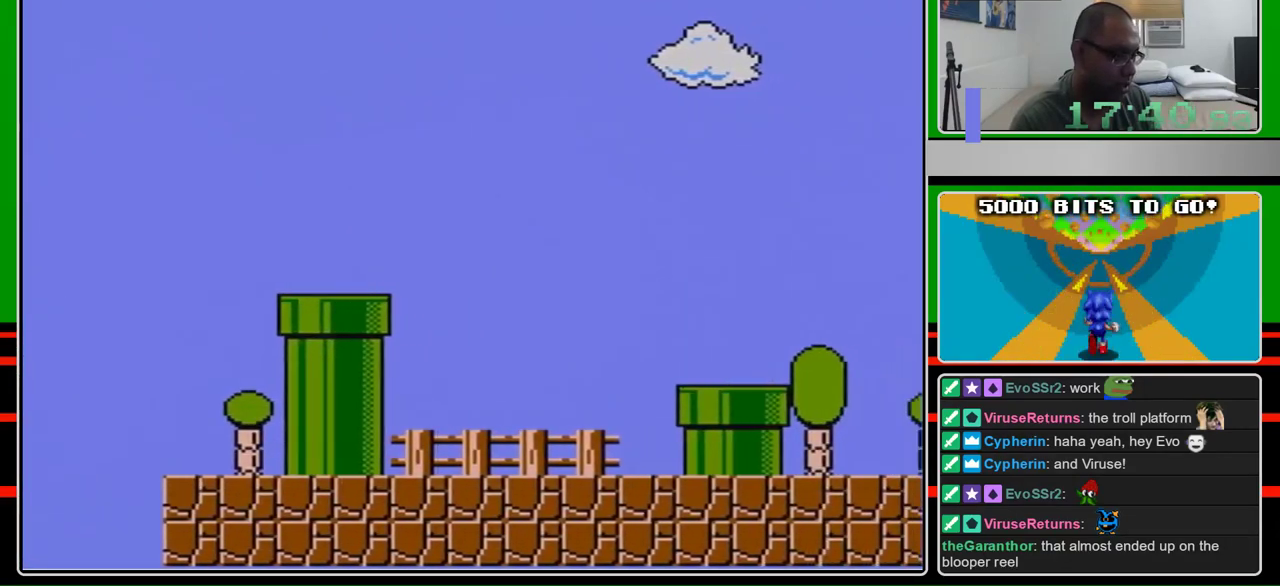
{"buttons": ["B"], "events": []}
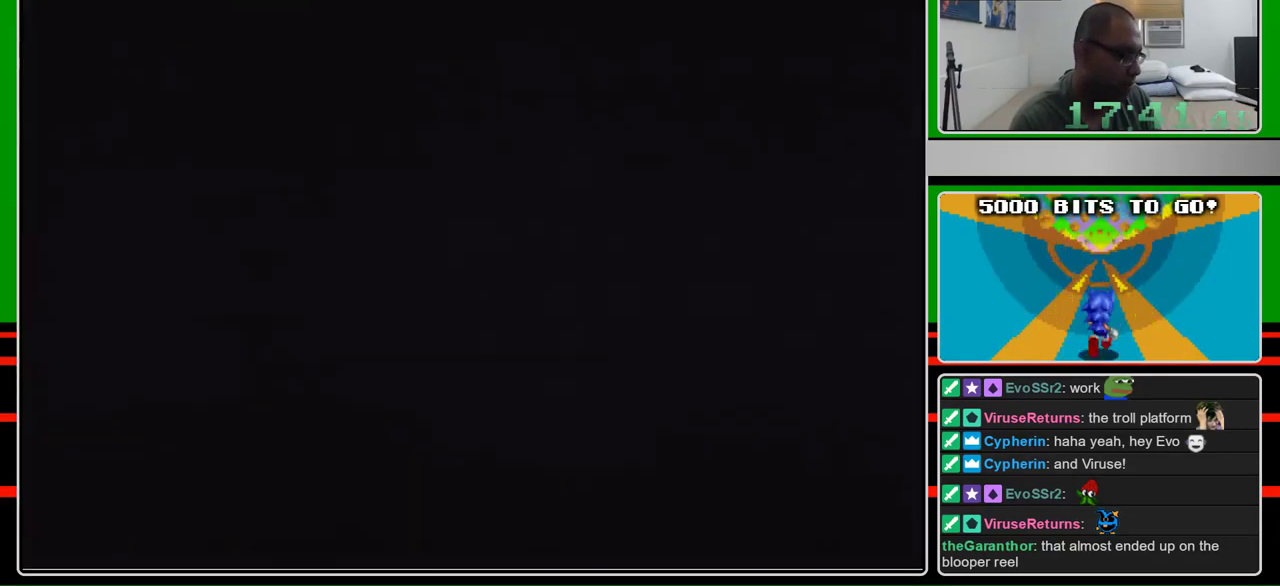
{"buttons": ["B"], "events": []}
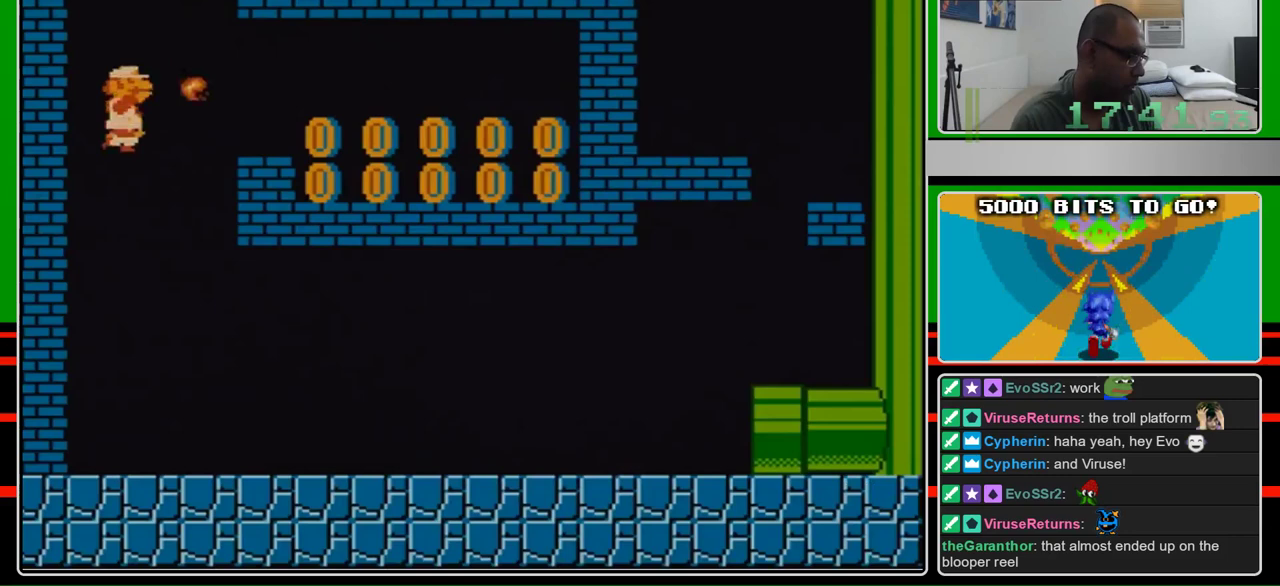
{"buttons": ["B", "DPAD_RIGHT"], "events": [[133, "DPAD_RIGHT", "down"]]}
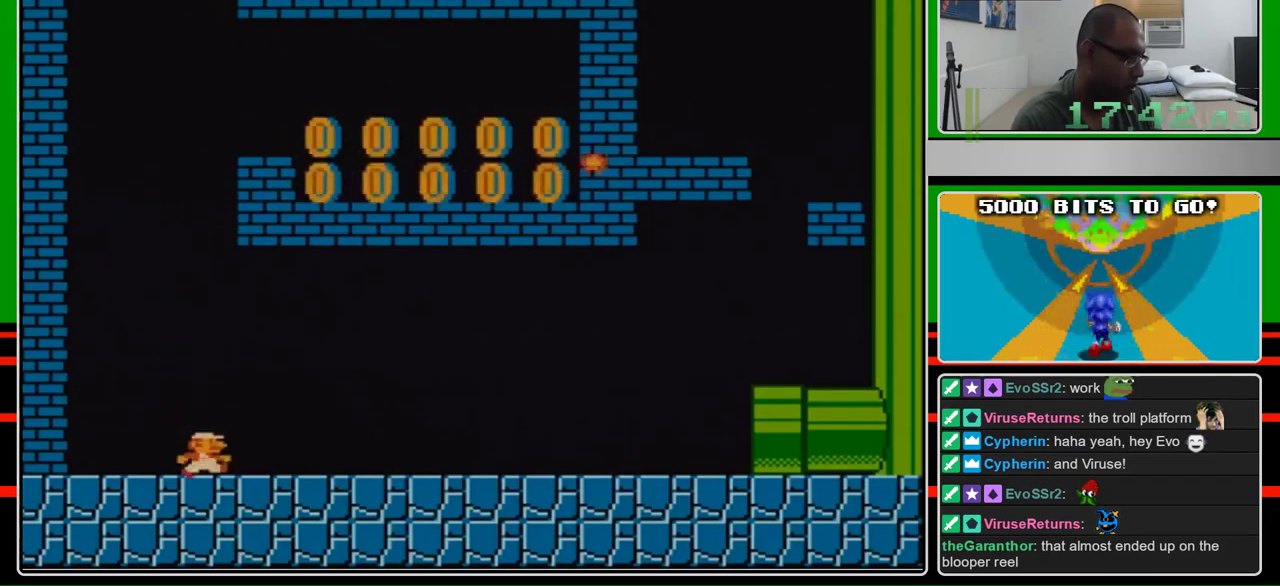
{"buttons": ["B", "DPAD_RIGHT"], "events": []}